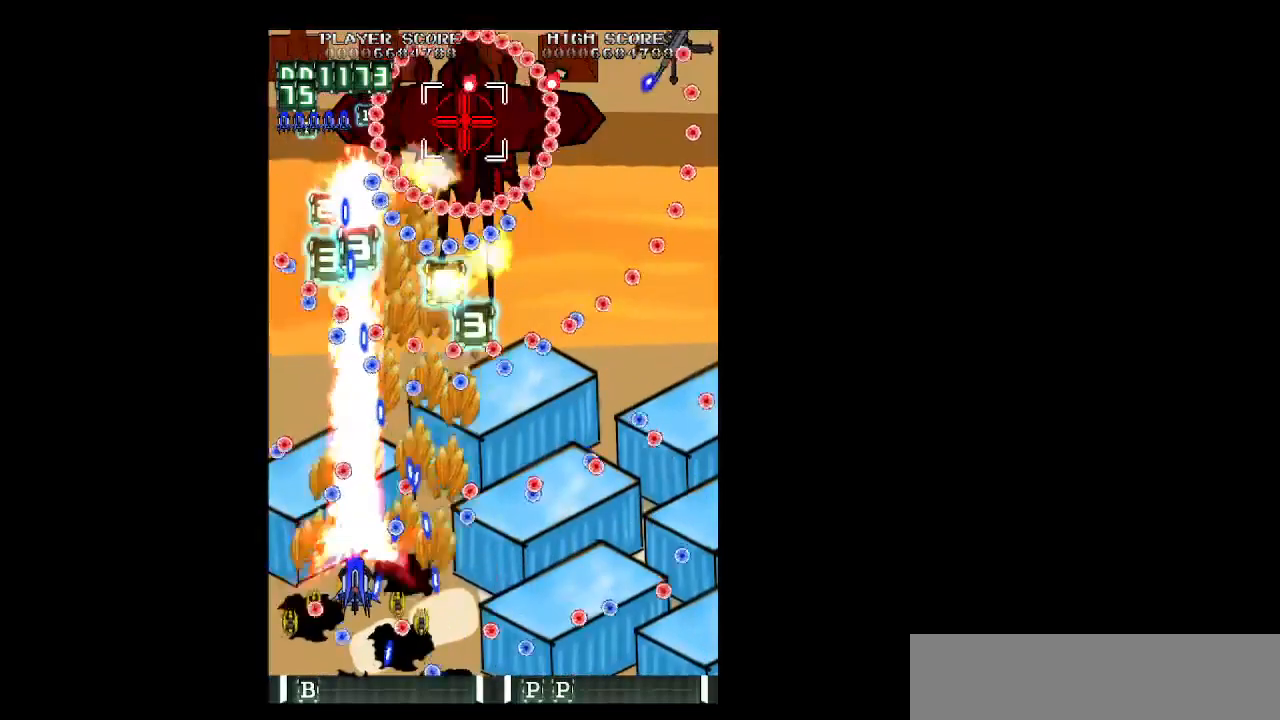
Gameplay with keyboard; each line is a JSON object with the keys held at the frame after it. "events" lists presses ("down") and releases ("up") of "b", "c", "down", "left", "right", "shift", "space", "up", "v", "x" and "z" between this image and that frame as [ms after this image, input, new state], when the widget could be followed in between. No other keys are recorded. Mouse input is not recorded.
{"keys": ["shift", "up", "z"], "events": [[83, "left", "up"], [217, "down", "up"], [417, "up", "down"]]}
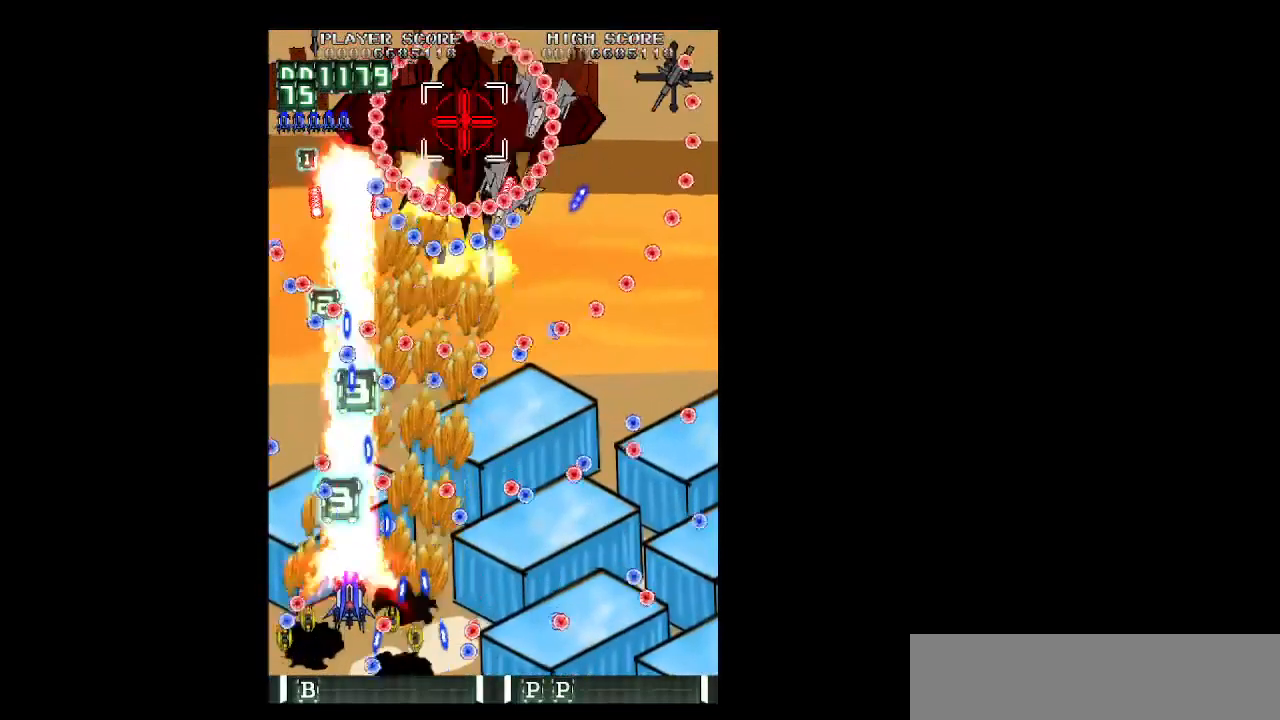
{"keys": ["down", "shift", "z"], "events": [[50, "up", "up"], [183, "left", "down"], [233, "up", "down"], [333, "left", "up"], [383, "up", "up"], [467, "down", "down"]]}
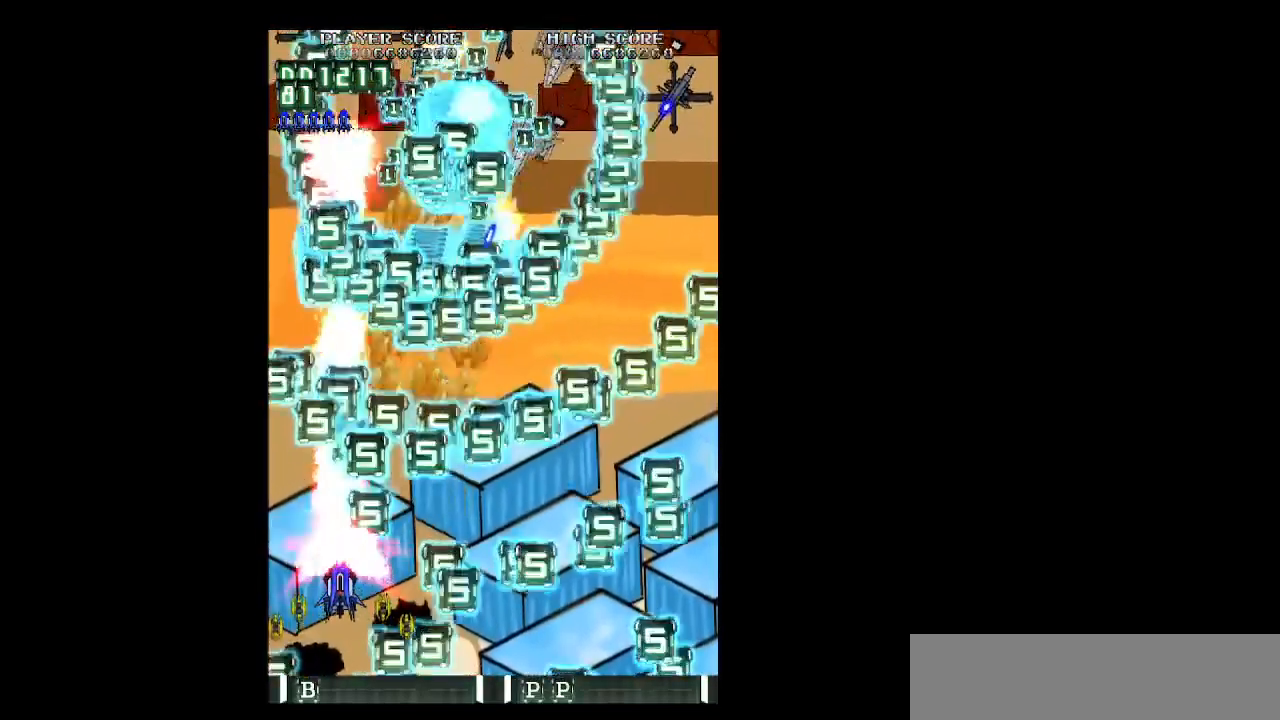
{"keys": ["right", "up", "z"], "events": [[117, "down", "up"], [200, "right", "down"], [250, "shift", "up"], [250, "up", "down"]]}
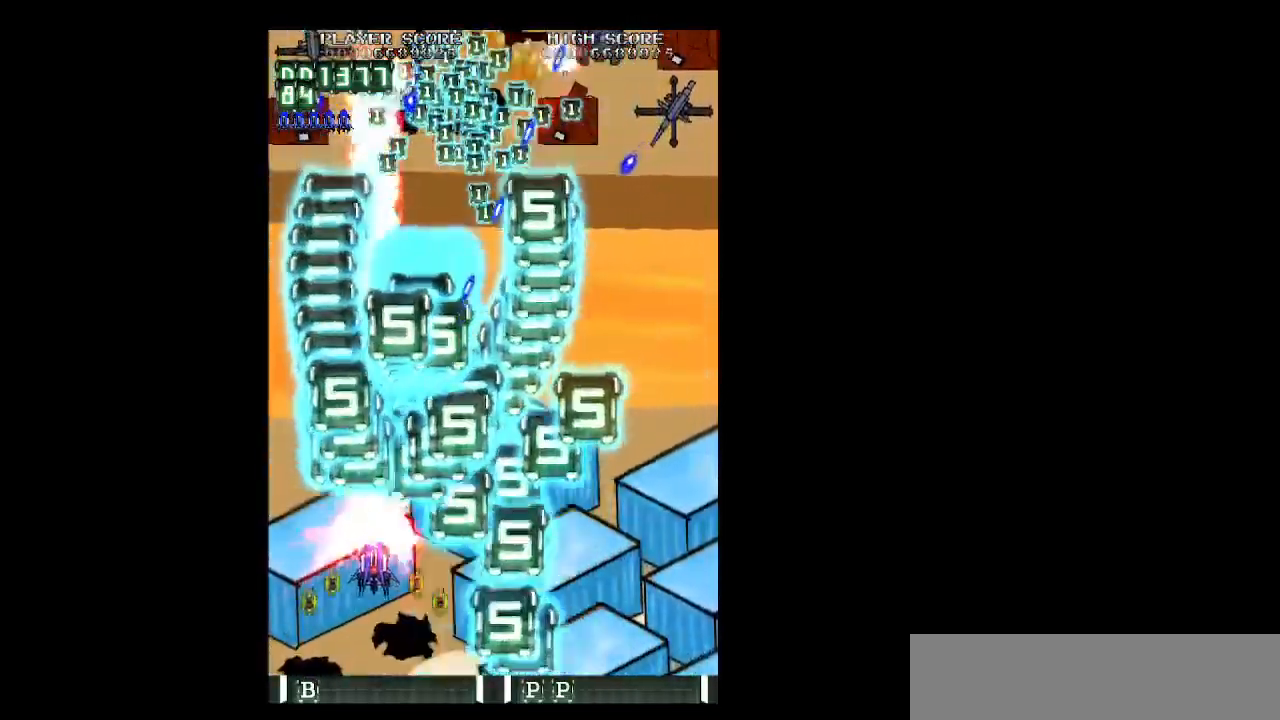
{"keys": ["right", "up", "z"], "events": [[367, "up", "up"], [417, "up", "down"]]}
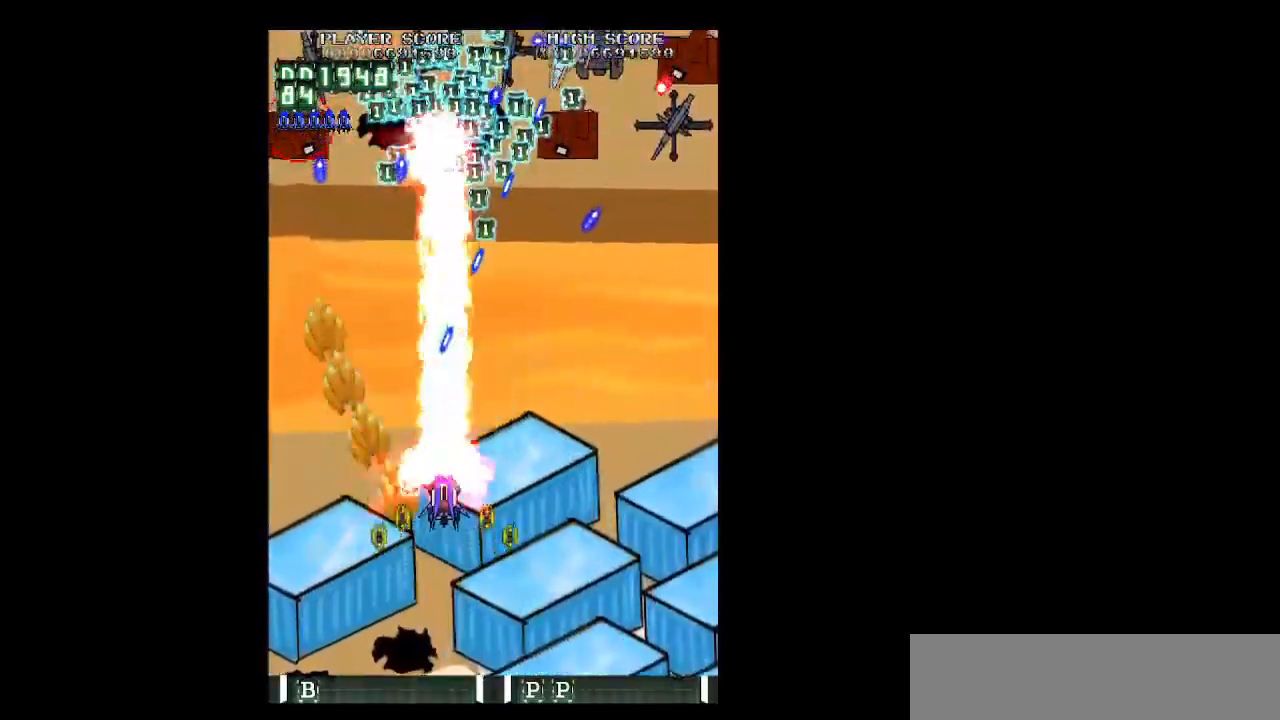
{"keys": ["right", "z"], "events": [[467, "up", "up"]]}
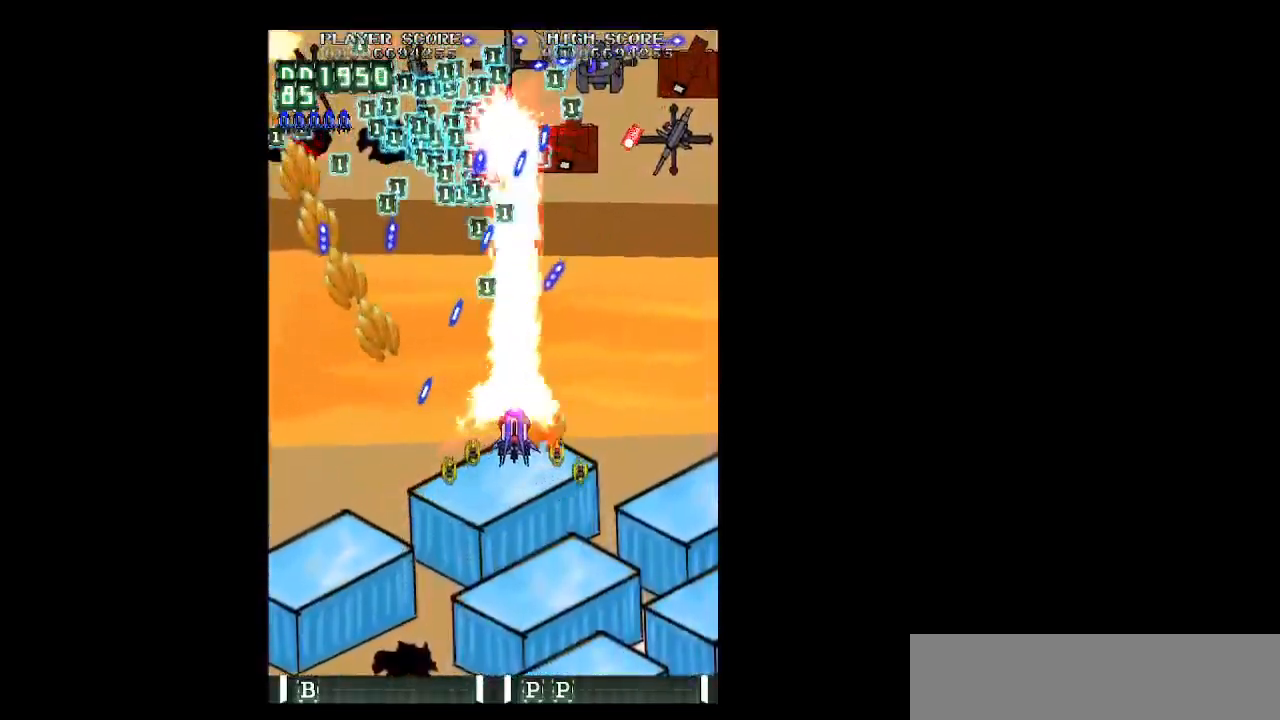
{"keys": ["right", "up", "z"], "events": [[17, "up", "down"]]}
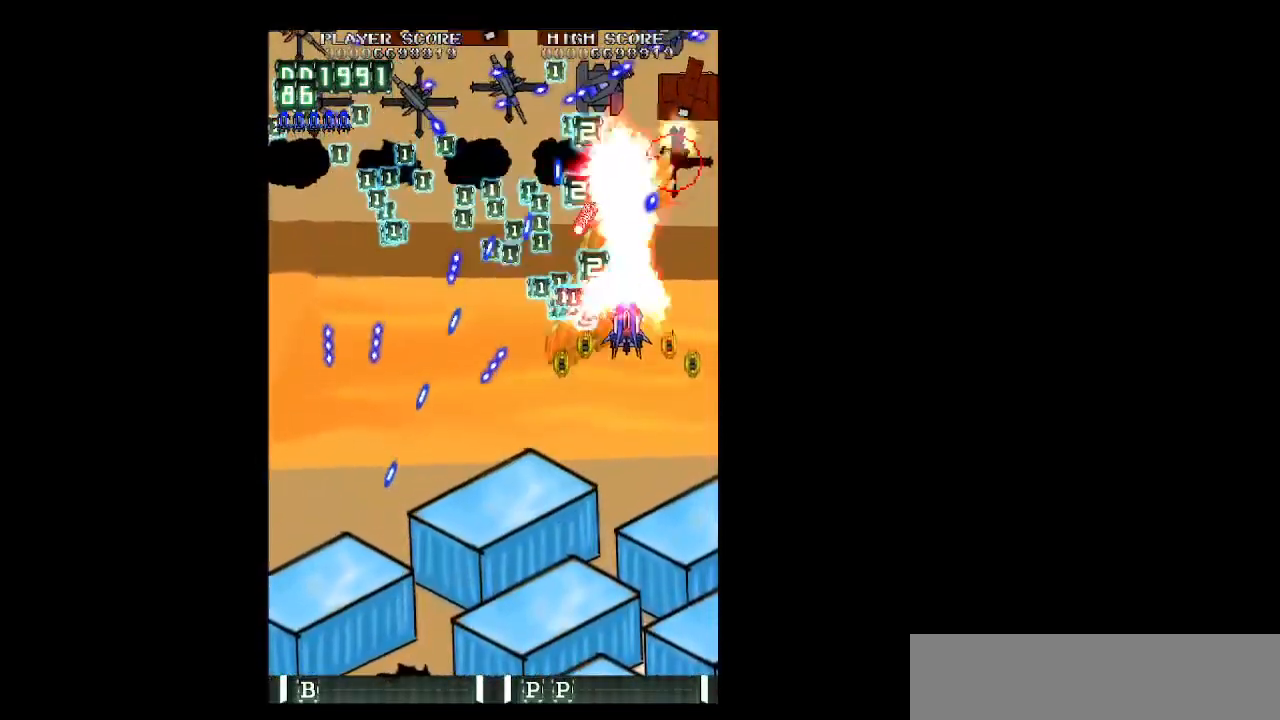
{"keys": ["z"], "events": [[83, "up", "up"], [183, "down", "down"], [217, "left", "down"], [217, "right", "up"], [367, "left", "up"], [450, "down", "up"]]}
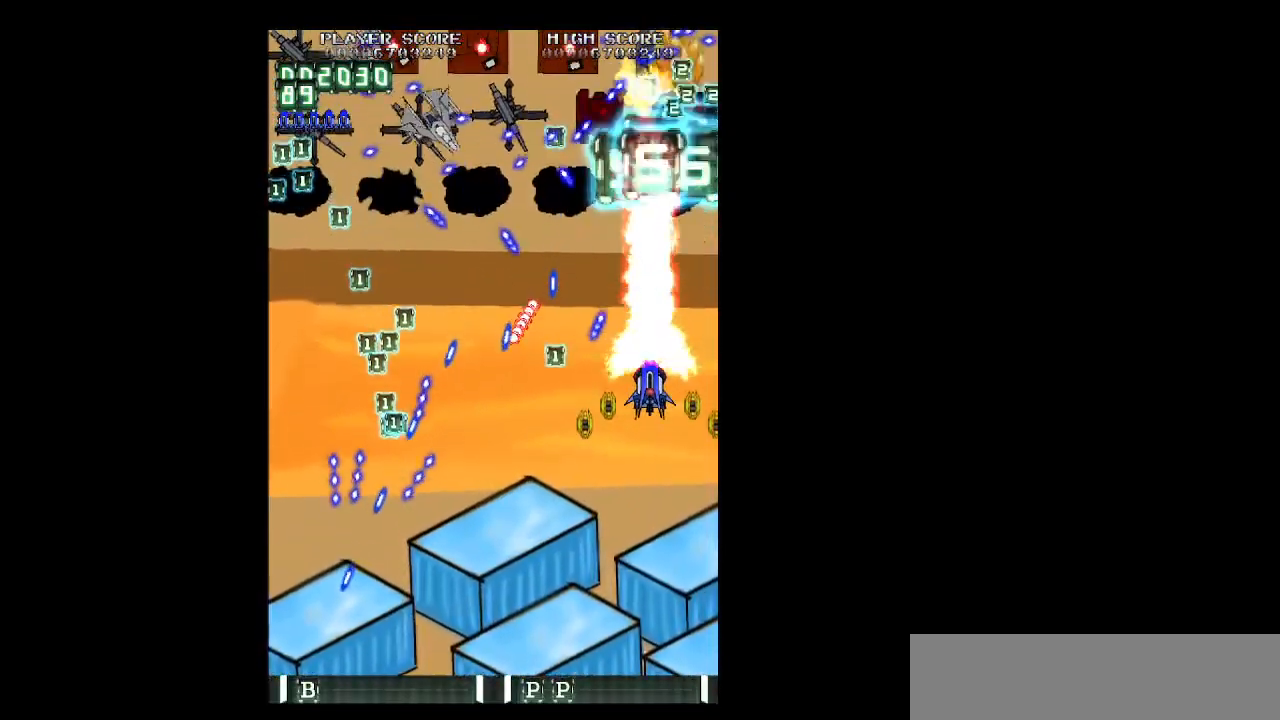
{"keys": ["down", "shift", "z"], "events": [[100, "shift", "down"], [150, "down", "down"], [183, "left", "down"], [283, "left", "up"], [333, "left", "down"], [417, "left", "up"]]}
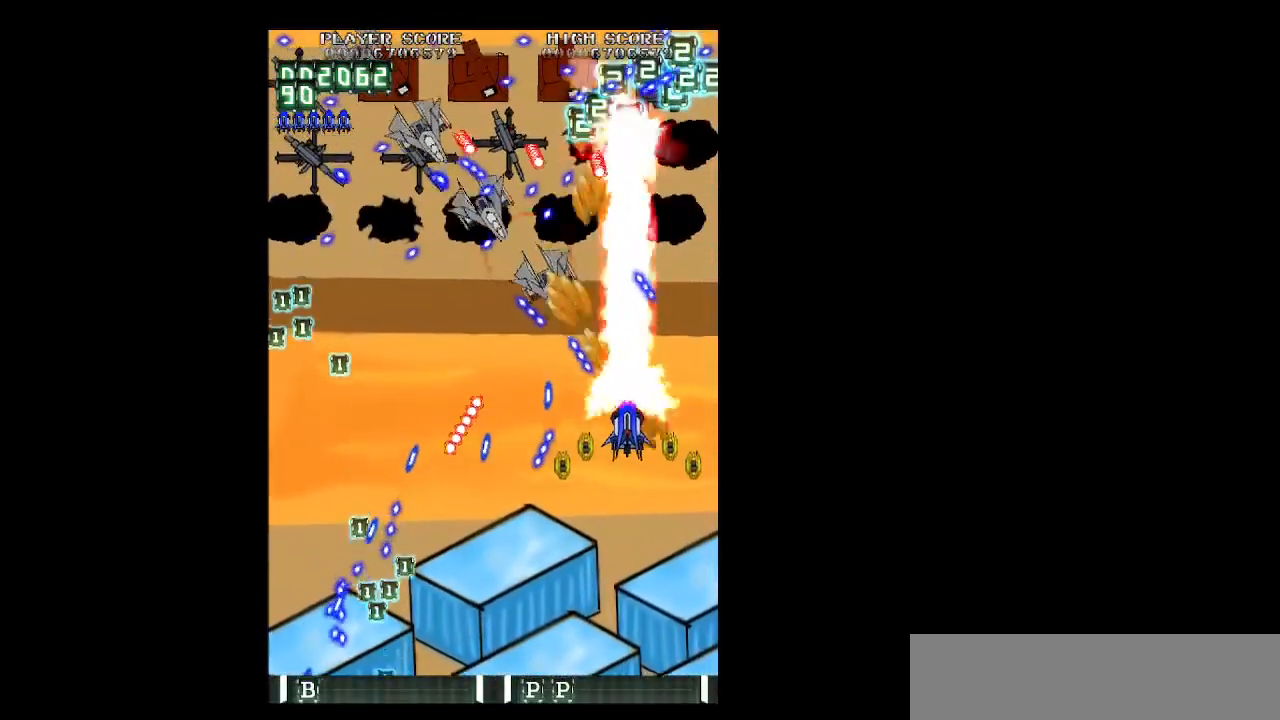
{"keys": ["left", "up", "z"], "events": [[17, "left", "down"], [117, "down", "up"], [250, "up", "down"], [300, "shift", "up"], [350, "up", "up"], [483, "up", "down"]]}
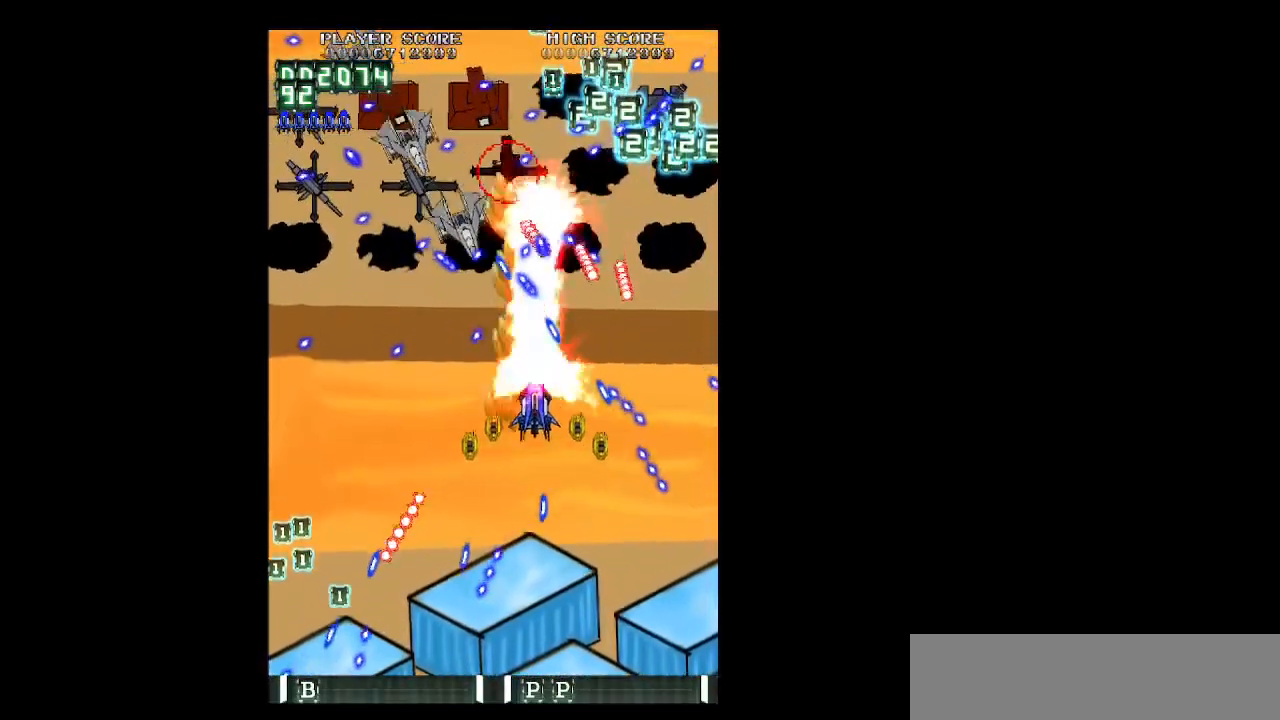
{"keys": ["left", "z"], "events": [[33, "up", "up"], [183, "up", "down"], [267, "up", "up"]]}
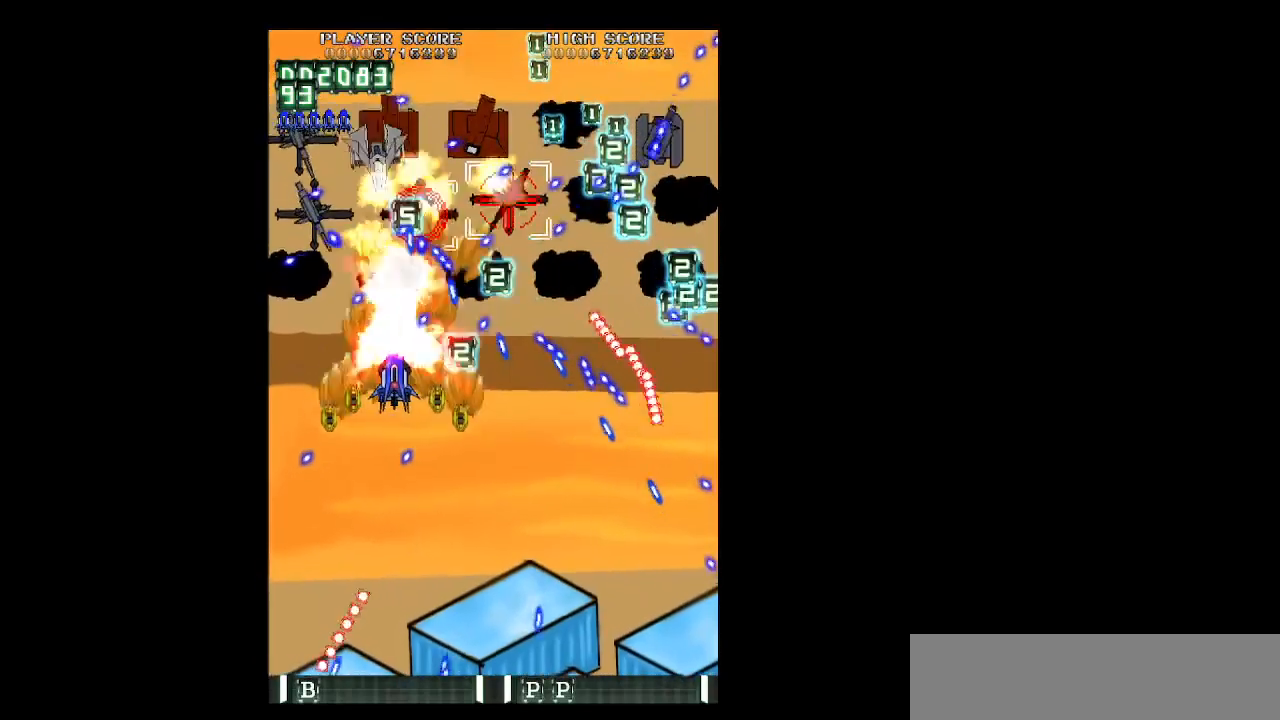
{"keys": ["down", "right", "z"], "events": [[233, "down", "down"], [233, "left", "up"], [233, "right", "down"], [383, "right", "up"], [417, "right", "down"]]}
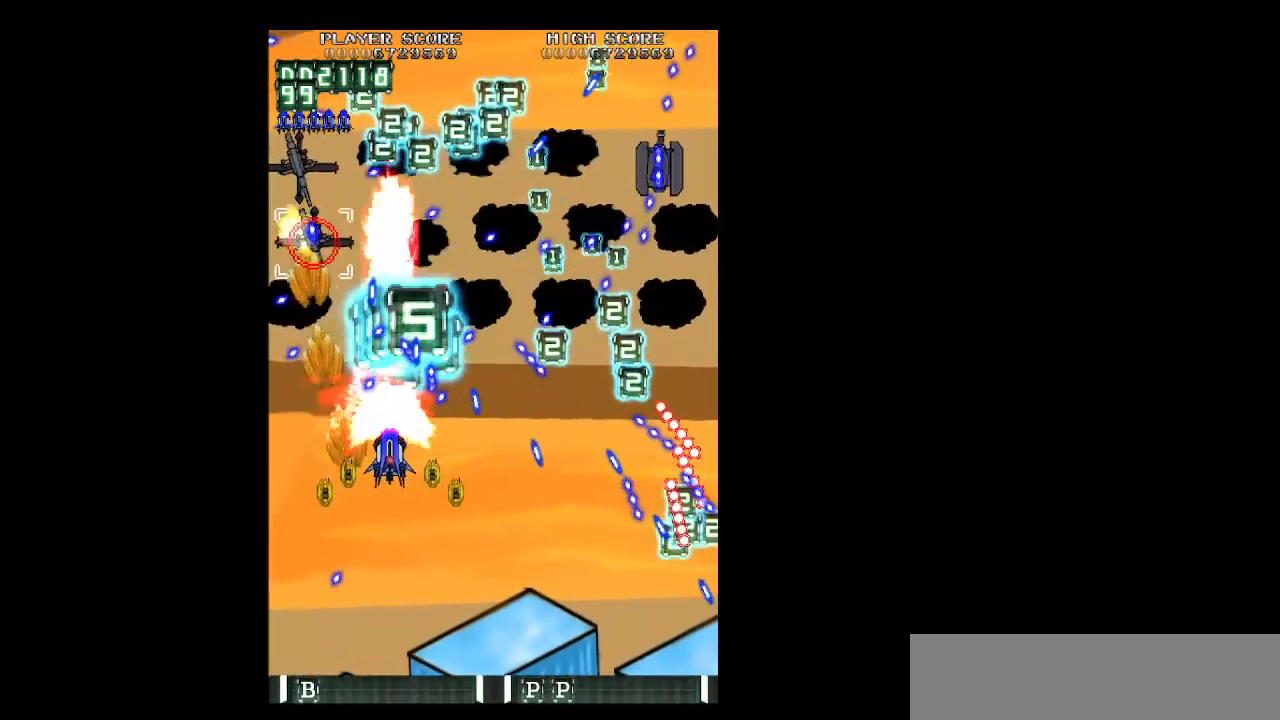
{"keys": ["down", "shift", "z"], "events": [[200, "right", "up"], [350, "right", "down"], [400, "shift", "down"], [433, "right", "up"]]}
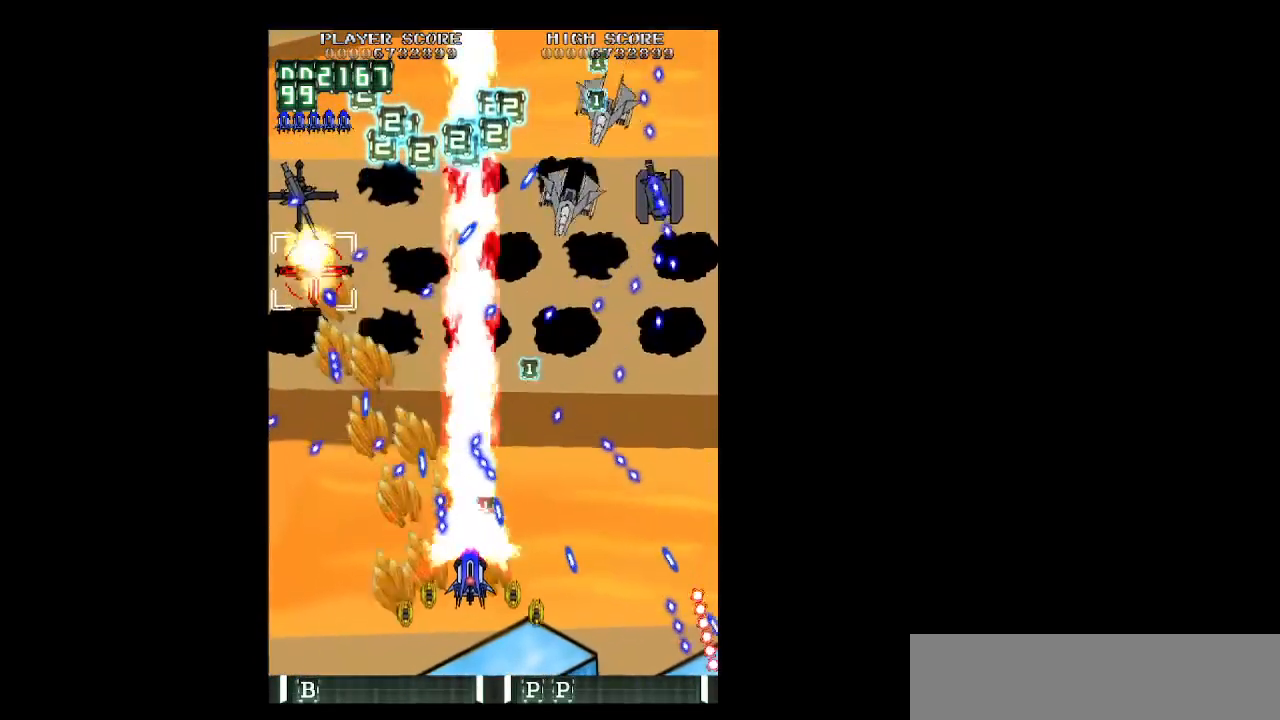
{"keys": ["right", "shift", "z"], "events": [[33, "right", "down"], [83, "down", "up"], [83, "right", "up"], [500, "right", "down"]]}
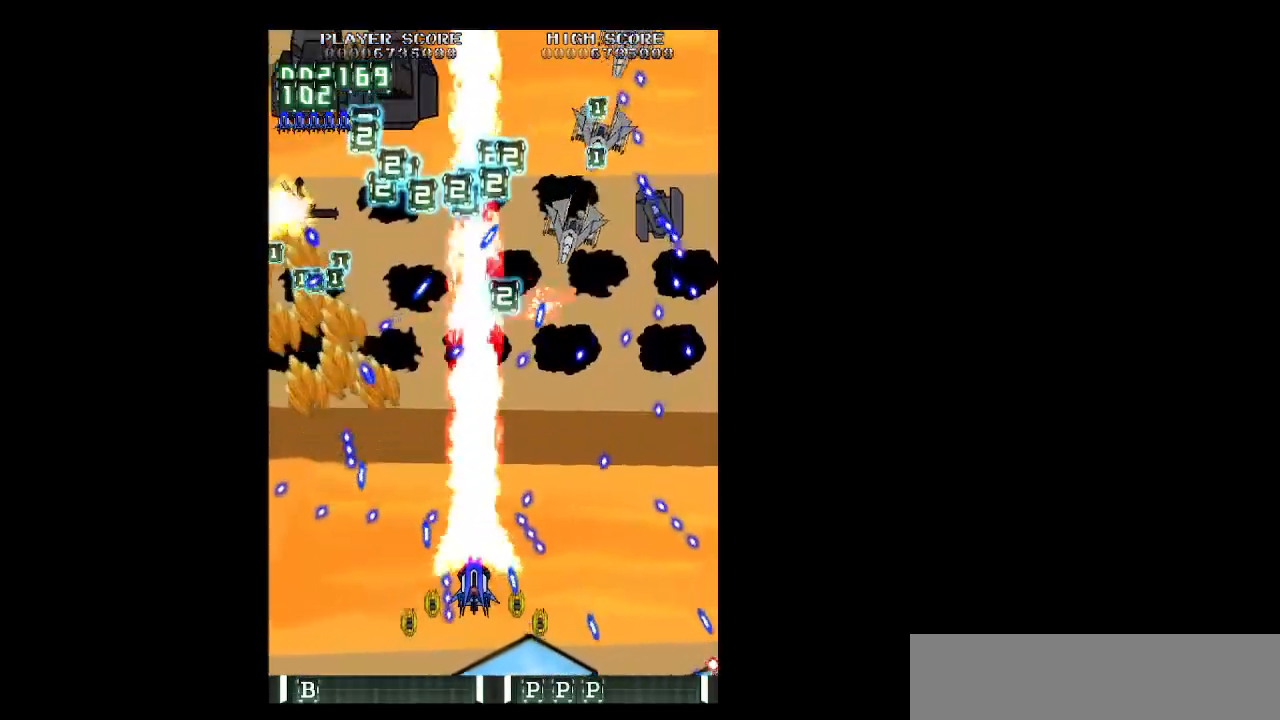
{"keys": ["right", "shift", "z"], "events": [[100, "down", "down"], [183, "right", "up"], [233, "down", "up"], [233, "right", "down"], [283, "down", "down"], [467, "down", "up"]]}
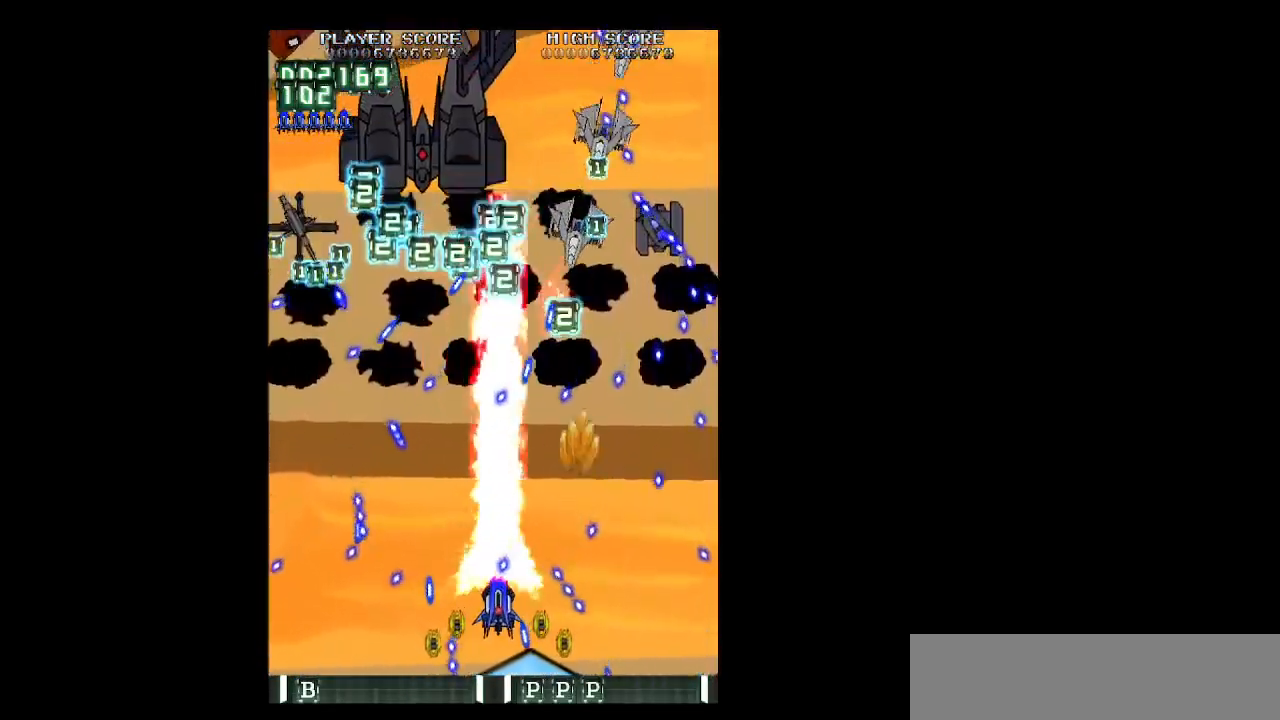
{"keys": ["right", "shift", "up", "z"], "events": [[167, "up", "down"], [250, "right", "up"], [350, "right", "down"]]}
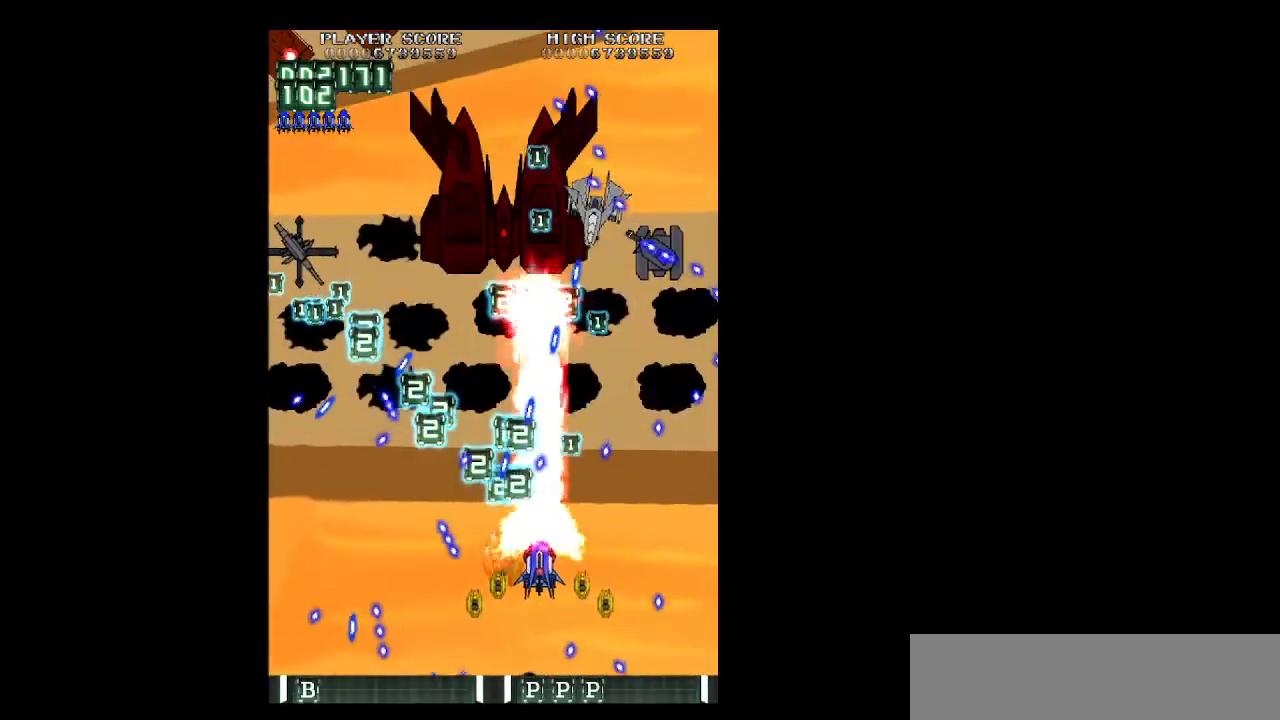
{"keys": ["down", "right", "shift", "z"], "events": [[33, "up", "up"], [217, "down", "down"], [317, "right", "up"], [450, "right", "down"]]}
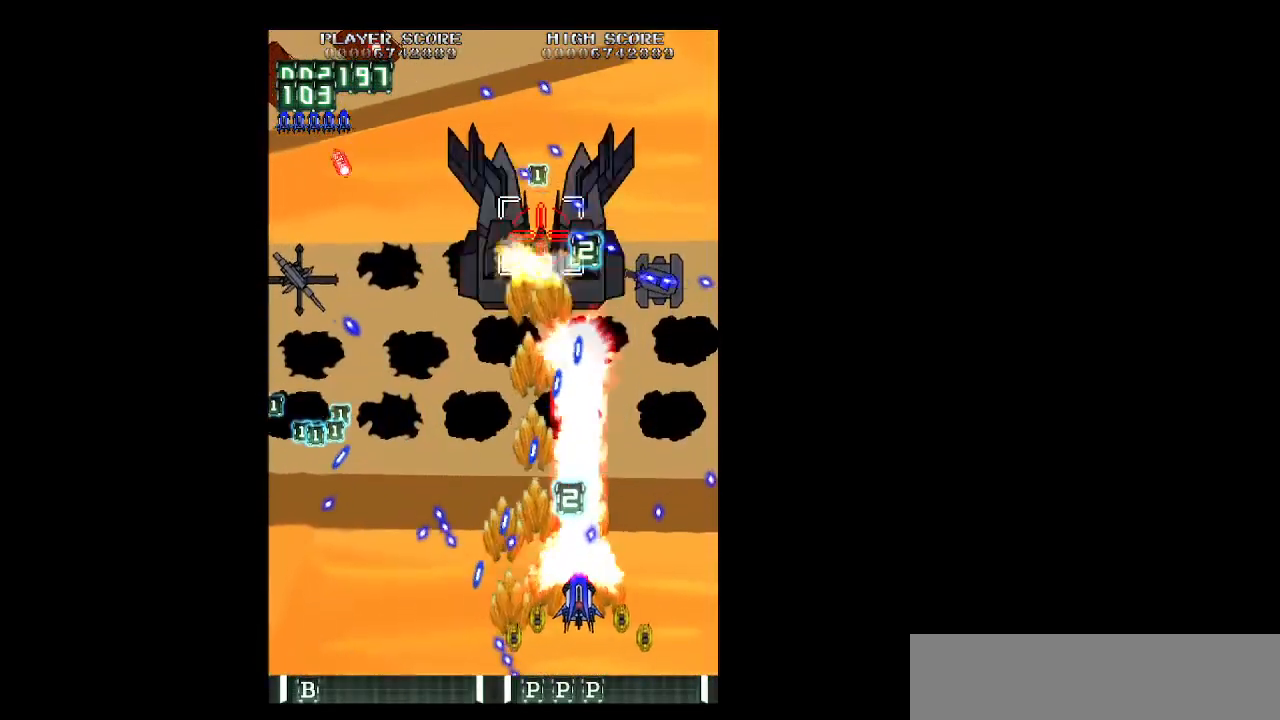
{"keys": ["left", "shift", "up", "z"], "events": [[150, "down", "up"], [283, "right", "up"], [333, "up", "down"], [467, "left", "down"]]}
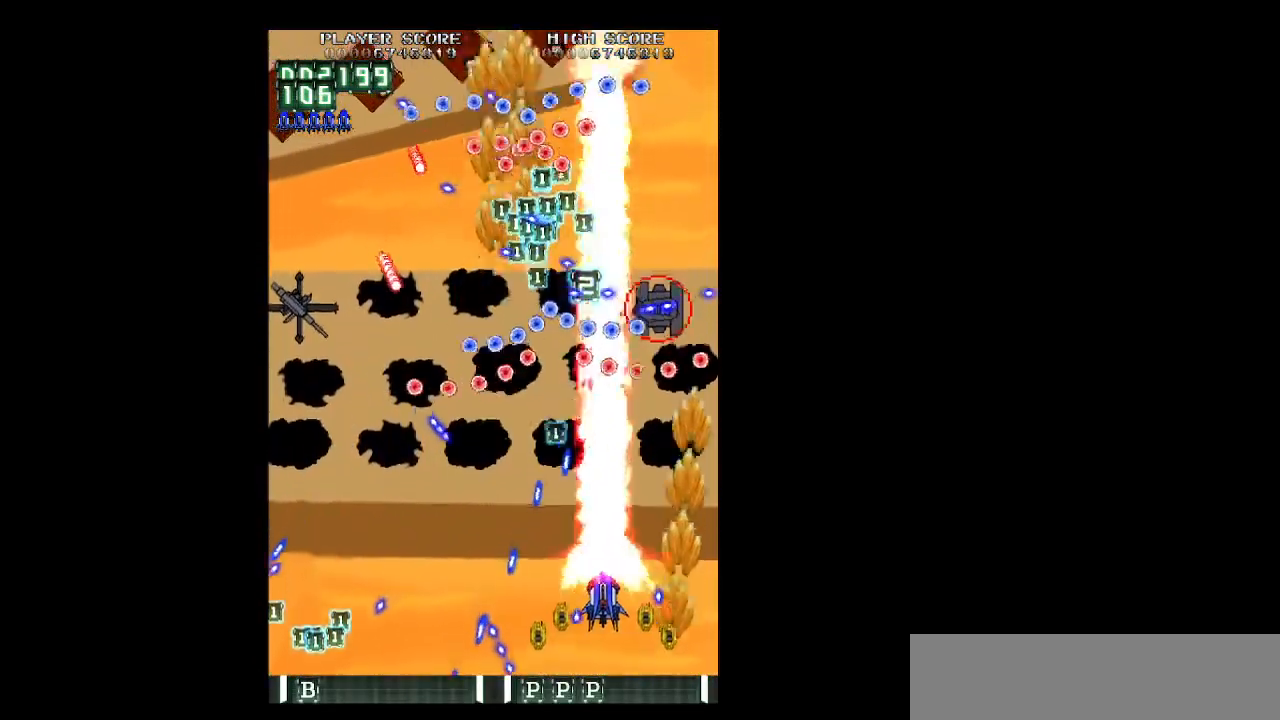
{"keys": ["down", "shift", "z"], "events": [[67, "left", "up"], [67, "up", "up"], [200, "down", "down"], [300, "left", "down"], [350, "left", "up"]]}
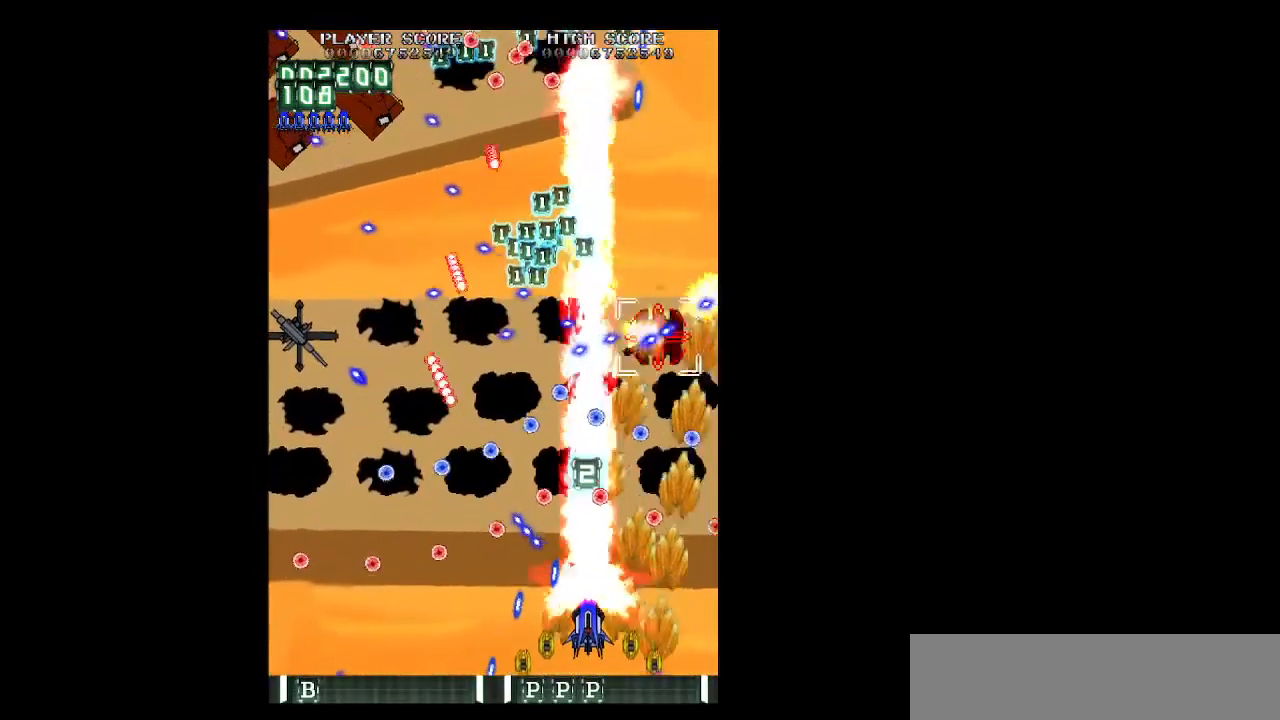
{"keys": ["shift", "z"], "events": [[183, "left", "down"], [217, "left", "up"], [450, "down", "up"]]}
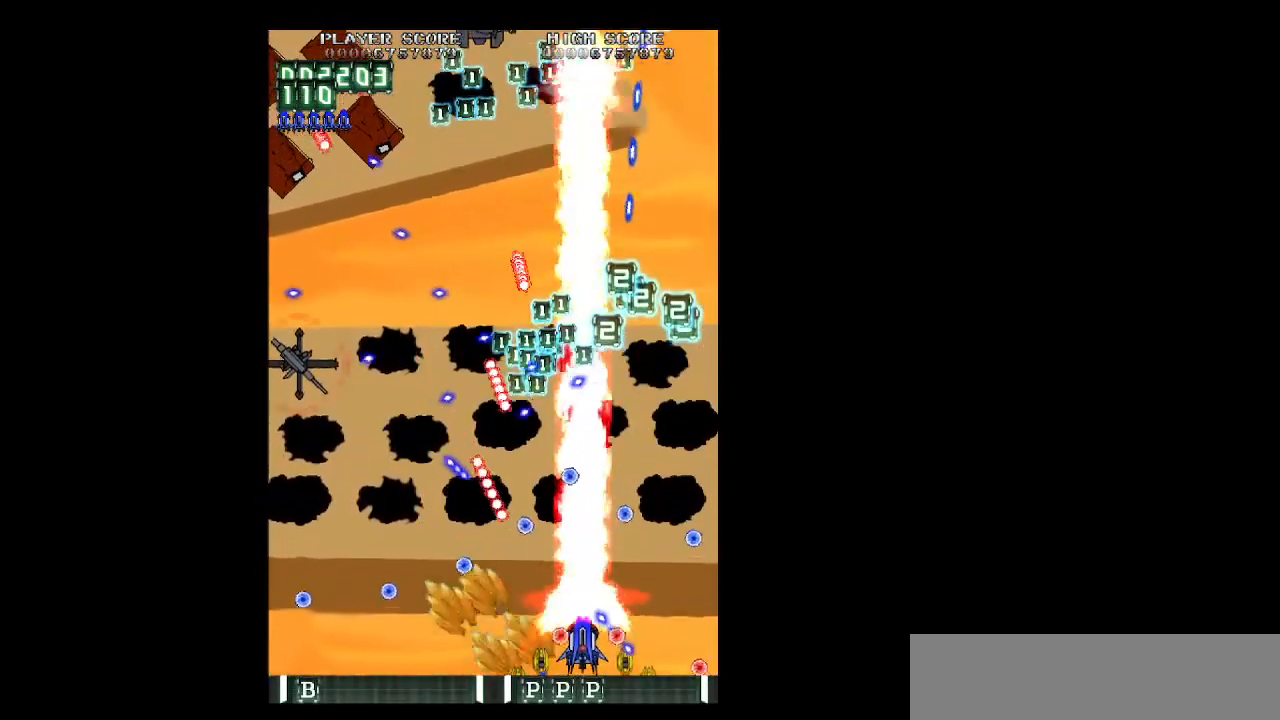
{"keys": ["left", "shift", "z"], "events": [[233, "left", "down"], [283, "shift", "up"], [467, "shift", "down"]]}
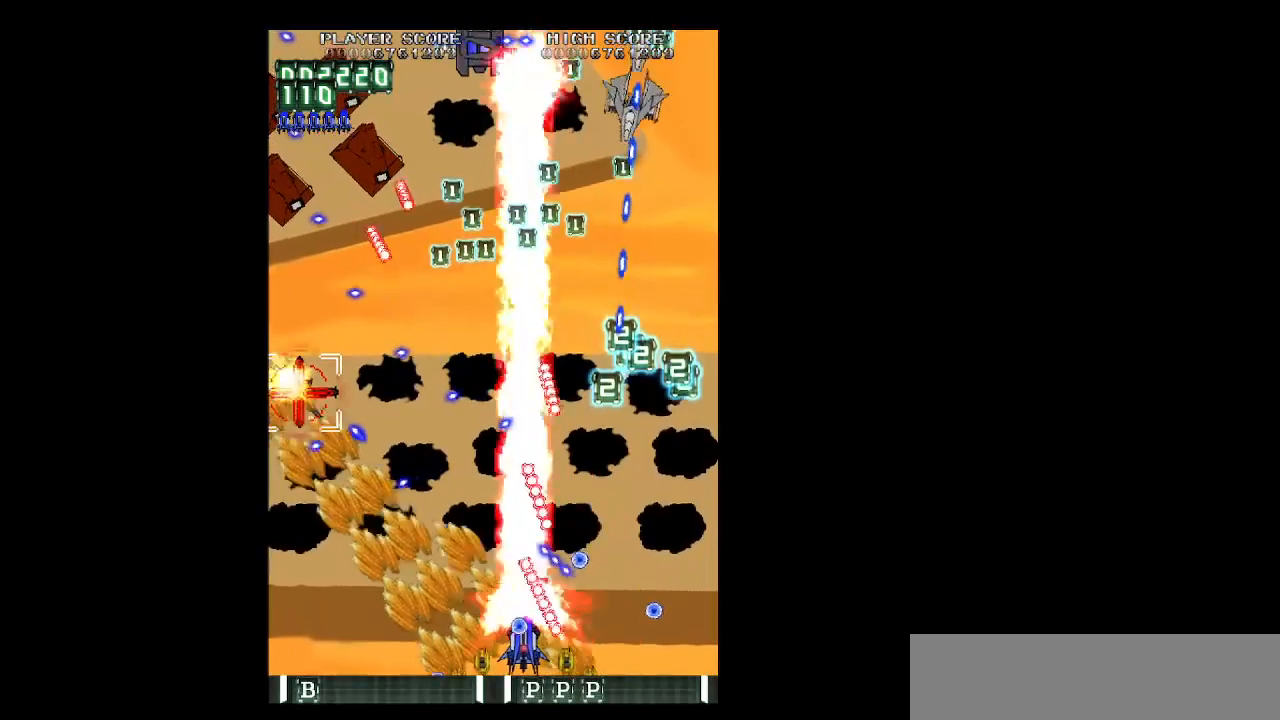
{"keys": ["left", "up", "z"], "events": [[167, "shift", "up"], [433, "up", "down"]]}
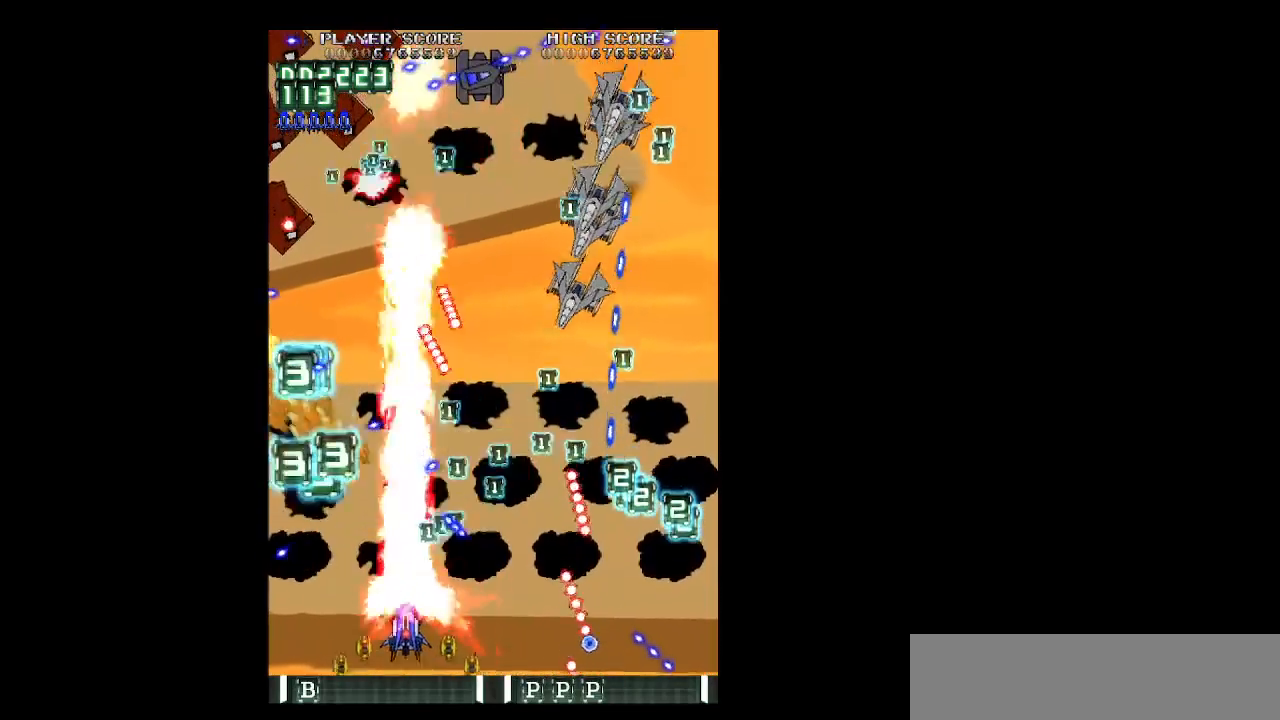
{"keys": ["shift", "z"], "events": [[33, "up", "up"], [167, "up", "down"], [267, "left", "up"], [267, "up", "up"], [317, "shift", "down"], [367, "right", "down"], [450, "right", "up"]]}
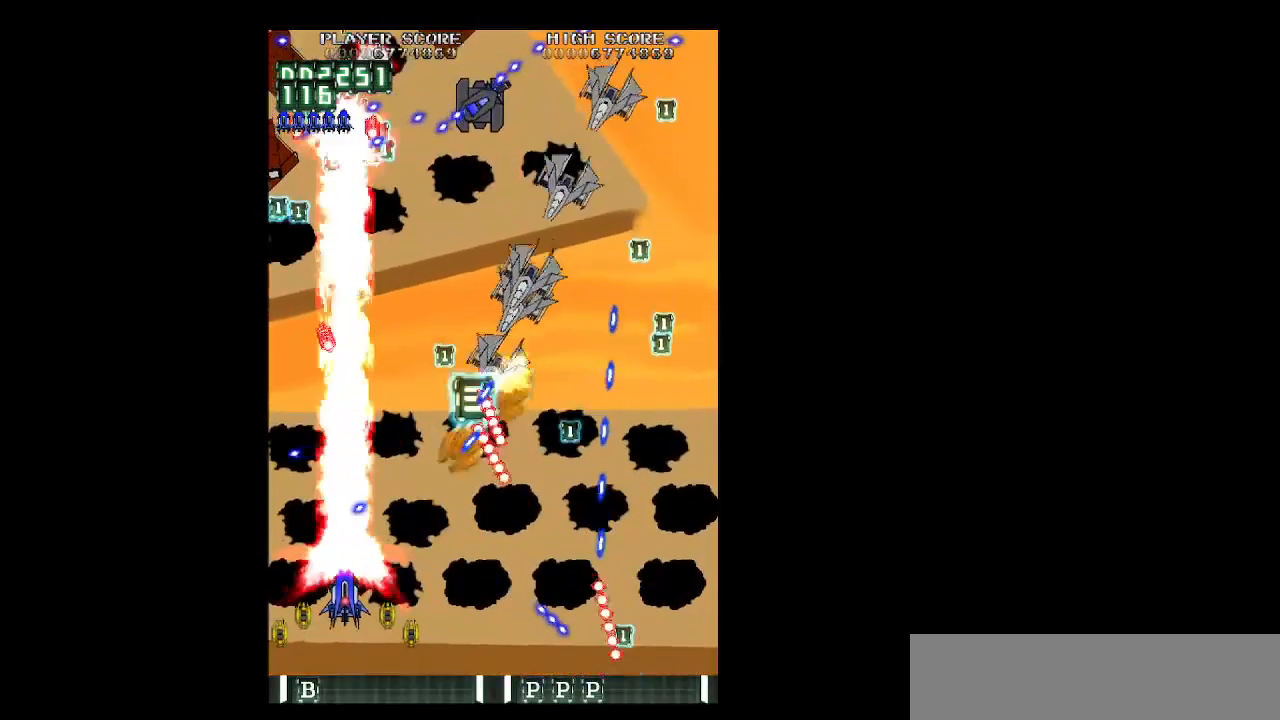
{"keys": ["right", "shift", "z"], "events": [[100, "right", "down"], [183, "down", "down"], [183, "shift", "up"], [283, "down", "up"], [283, "right", "up"], [333, "right", "down"], [333, "shift", "down"]]}
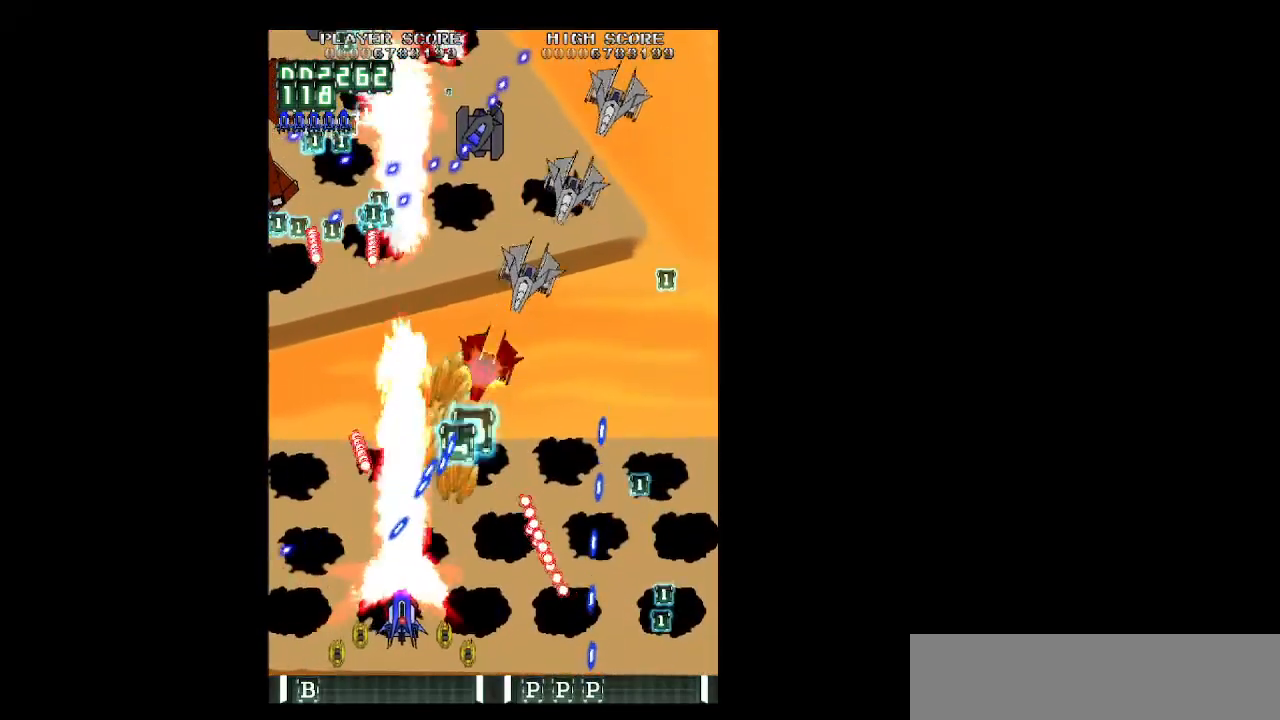
{"keys": ["right", "up", "z"], "events": [[117, "up", "down"], [200, "shift", "up"]]}
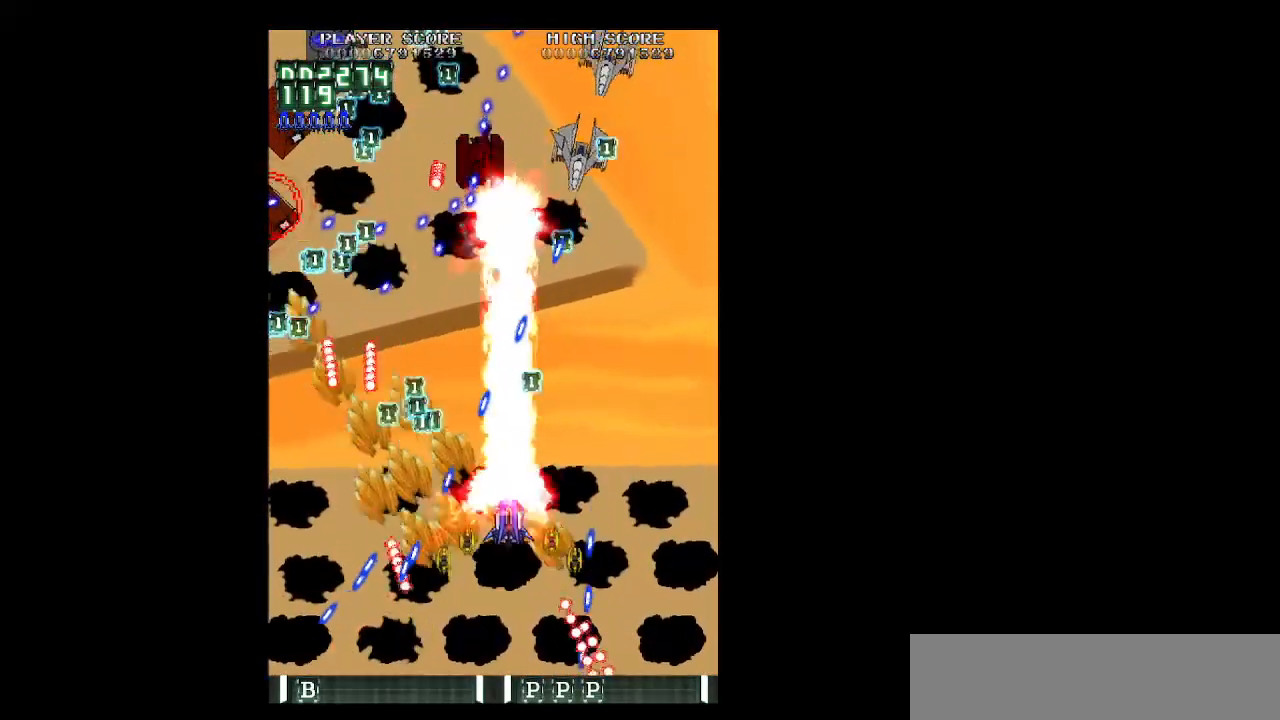
{"keys": ["right", "up", "z"], "events": []}
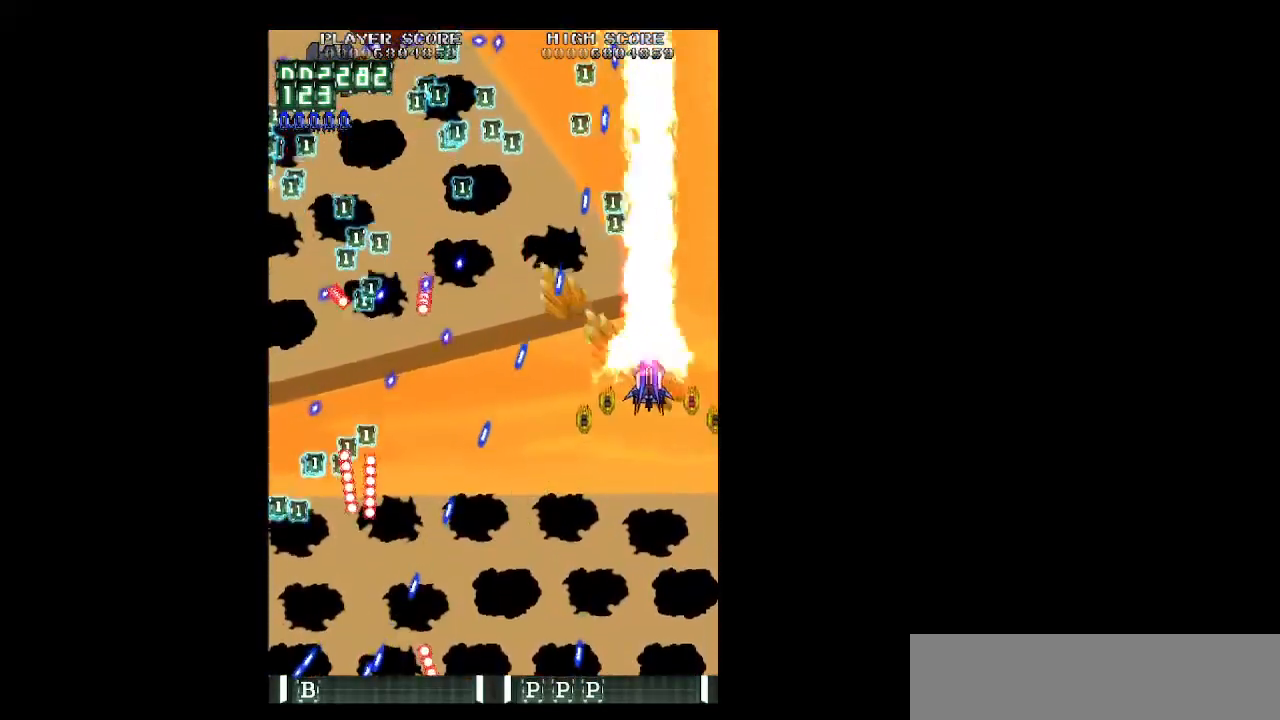
{"keys": ["down", "left", "shift", "z"], "events": [[100, "right", "up"], [100, "up", "up"], [183, "down", "down"], [183, "shift", "down"], [233, "left", "down"], [333, "left", "up"], [433, "left", "down"]]}
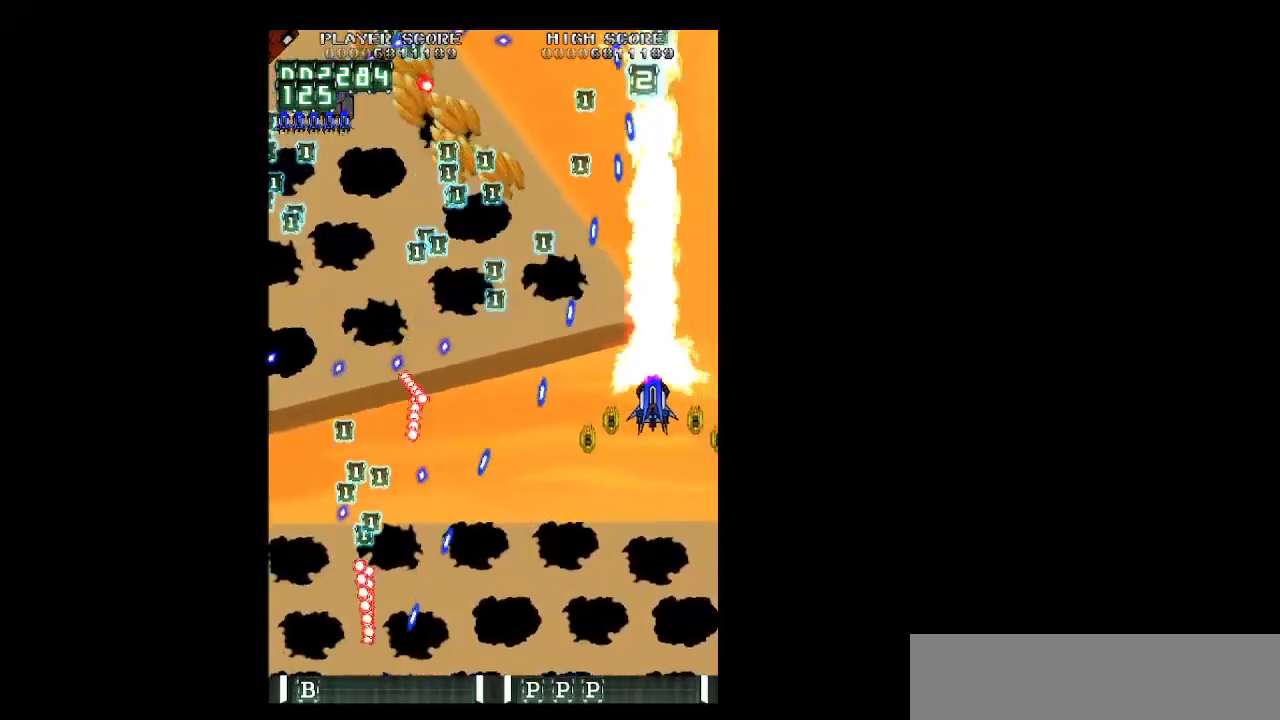
{"keys": ["shift", "z"], "events": [[17, "left", "up"], [117, "left", "down"], [200, "left", "up"], [300, "left", "down"], [350, "down", "up"], [350, "left", "up"]]}
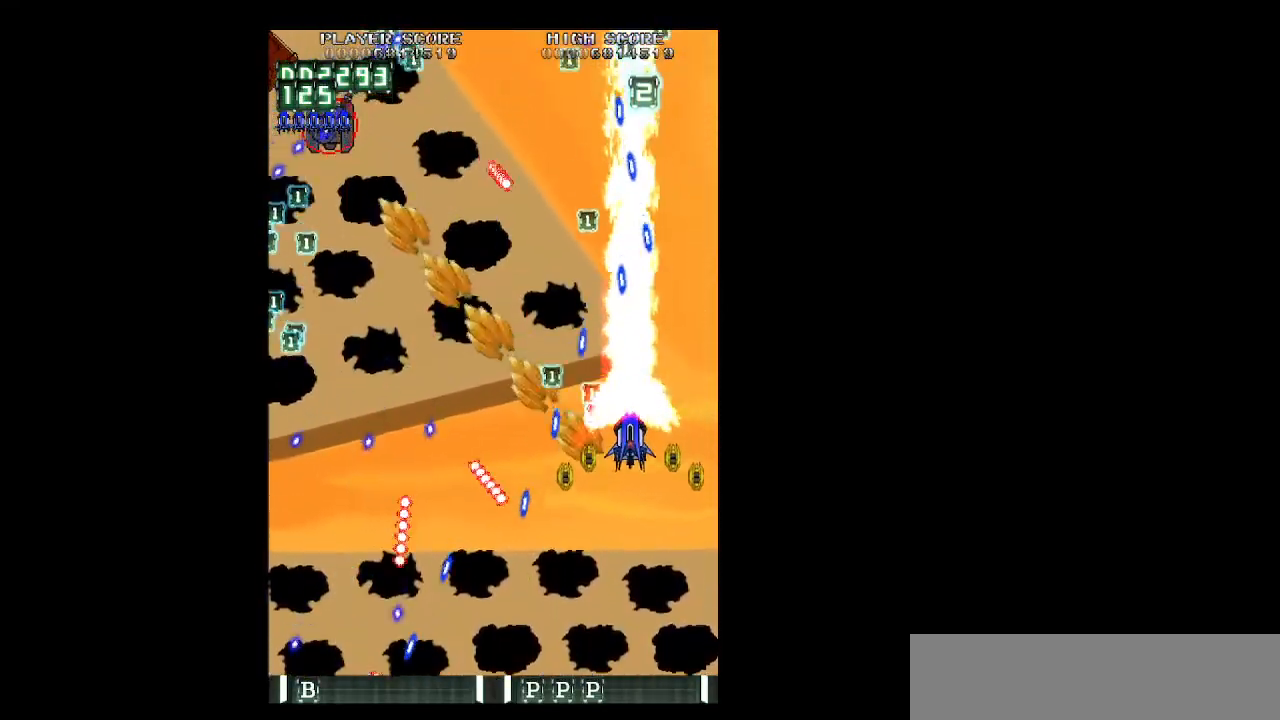
{"keys": ["left", "z"], "events": [[83, "left", "down"], [83, "up", "down"], [183, "left", "up"], [267, "left", "down"], [417, "shift", "up"], [500, "up", "up"]]}
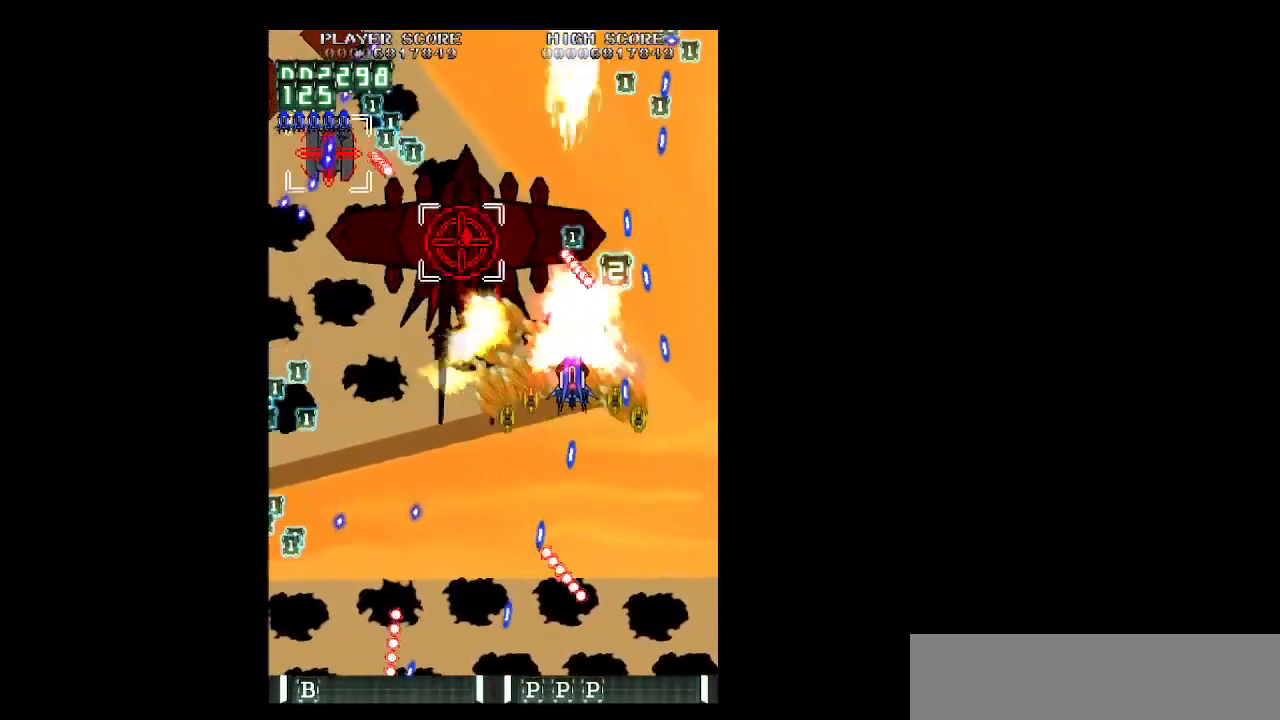
{"keys": ["down", "right", "shift", "z"], "events": [[150, "down", "down"], [283, "down", "up"], [283, "left", "up"], [333, "left", "down"], [383, "shift", "down"], [433, "down", "down"], [467, "left", "up"], [467, "right", "down"]]}
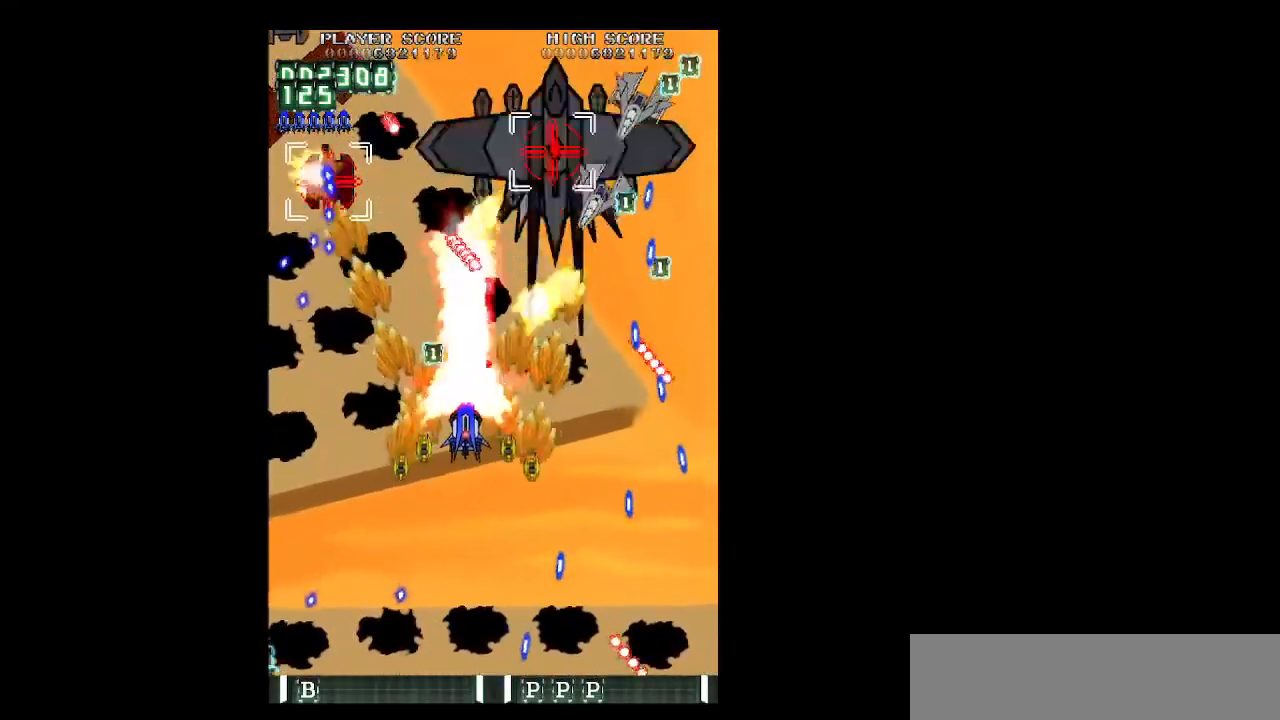
{"keys": ["down", "right", "z"], "events": [[117, "down", "up"], [300, "down", "down"], [483, "shift", "up"]]}
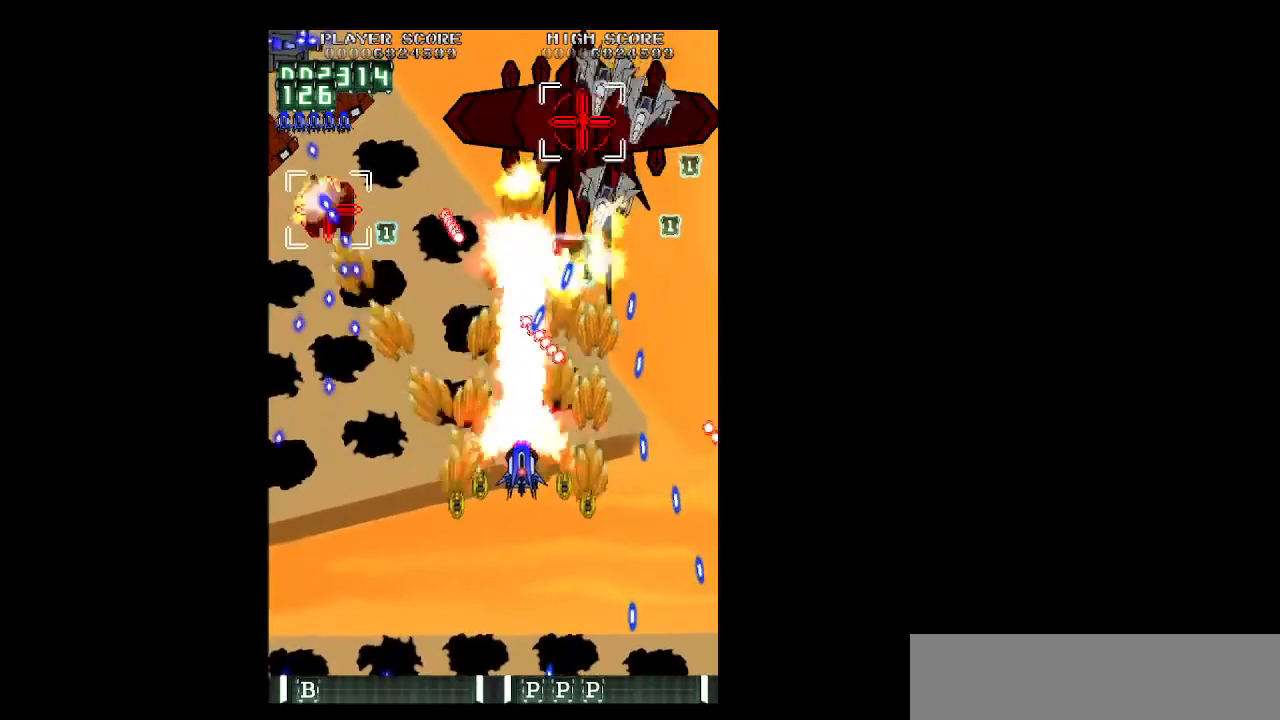
{"keys": ["down", "shift", "z"], "events": [[133, "right", "up"], [167, "shift", "down"], [217, "right", "down"], [317, "right", "up"]]}